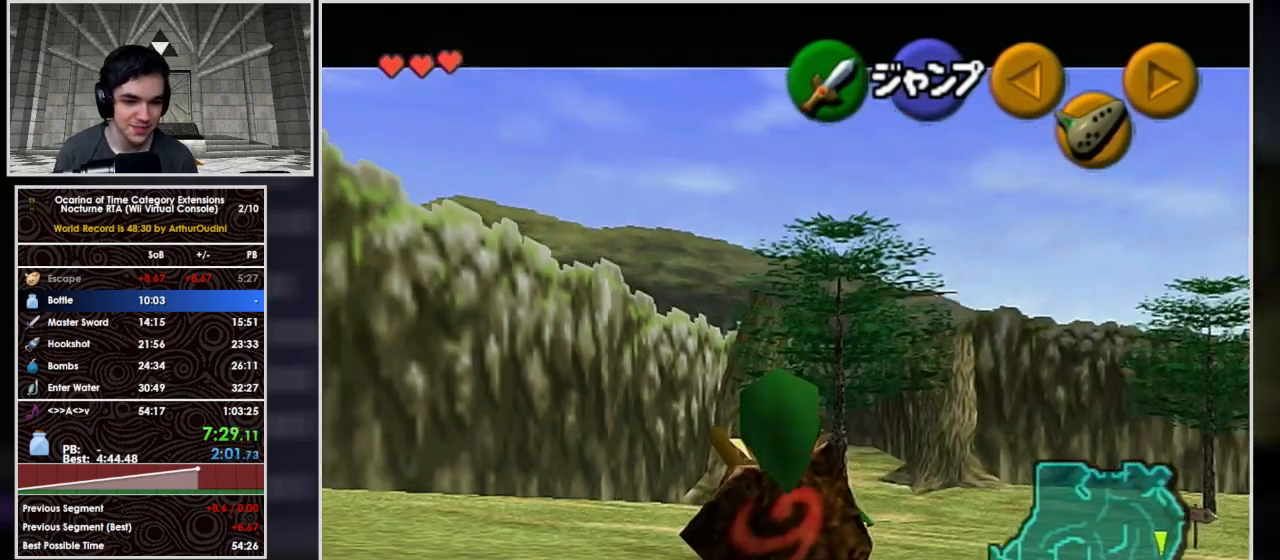
Gameplay with a controller (Nintendo layout); each line is a JSON object with the inputs held at the frame after it. "events" lists button and stick changes between this image and that frame as [ms after this image, input, new state], when the widget could be followed in between. Not read: L3 R3.
{"buttons": ["L1"], "left_stick": "down", "right_stick": "center", "events": []}
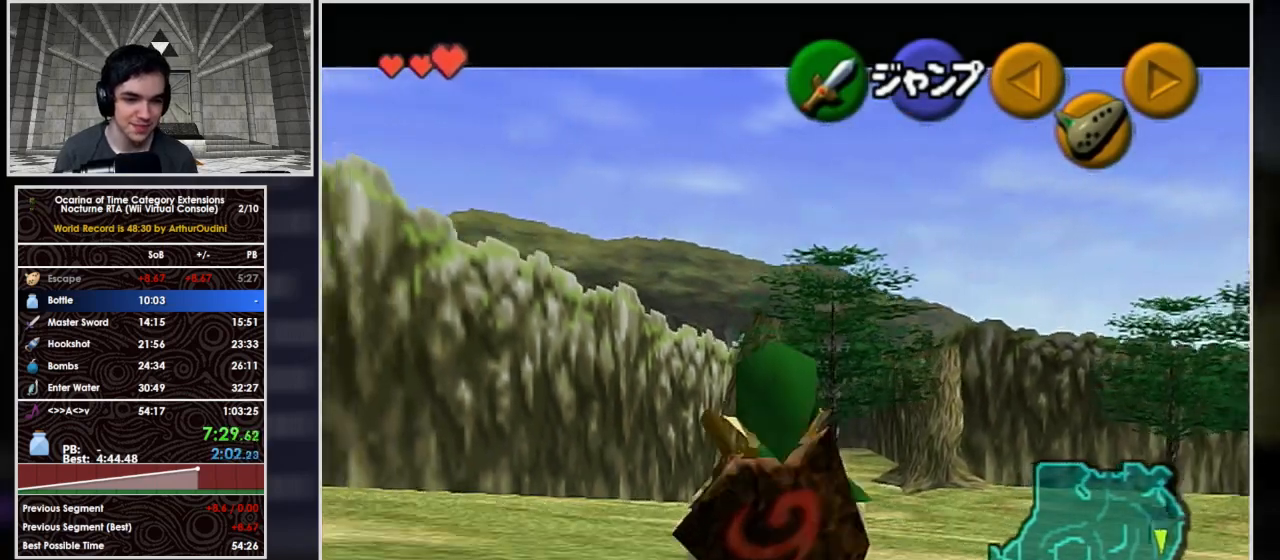
{"buttons": ["L1"], "left_stick": "down", "right_stick": "center", "events": []}
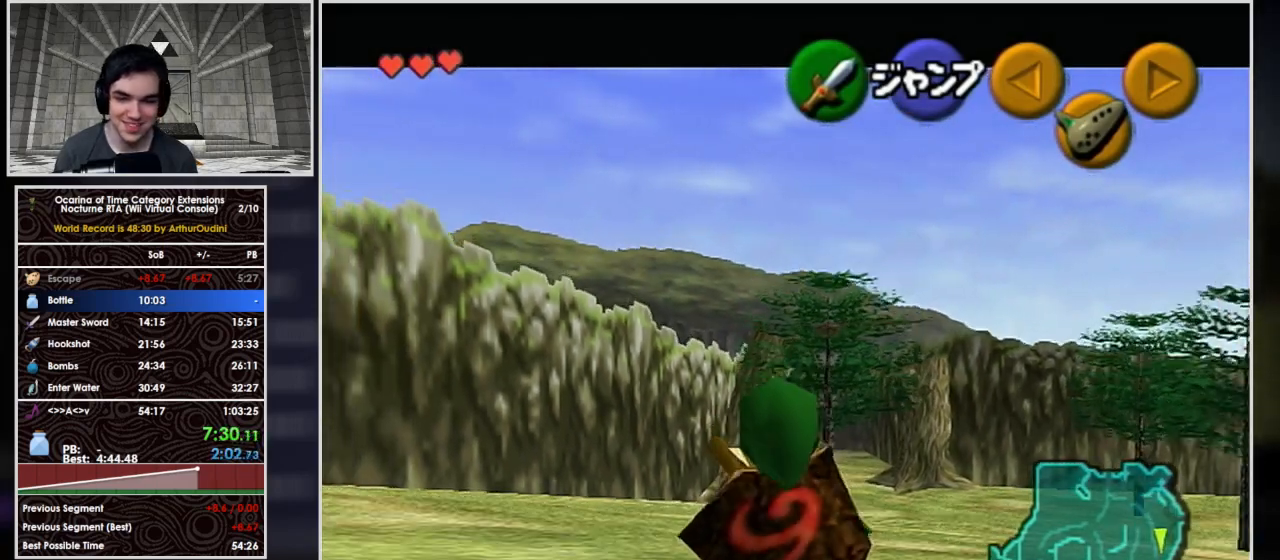
{"buttons": ["L1"], "left_stick": "down", "right_stick": "center", "events": []}
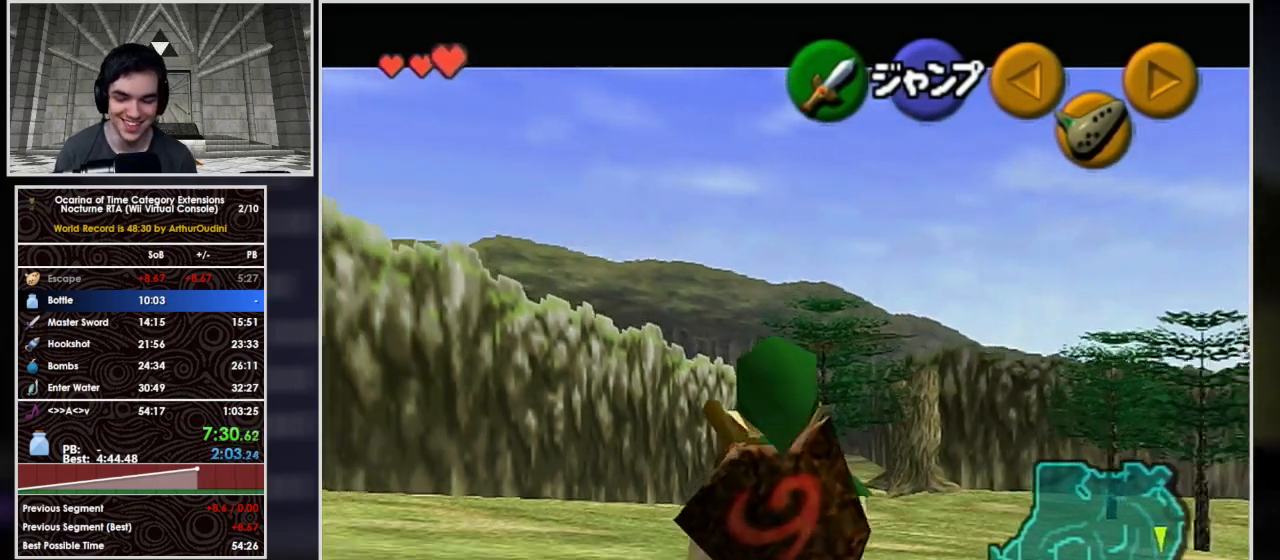
{"buttons": ["L1"], "left_stick": "down", "right_stick": "center", "events": []}
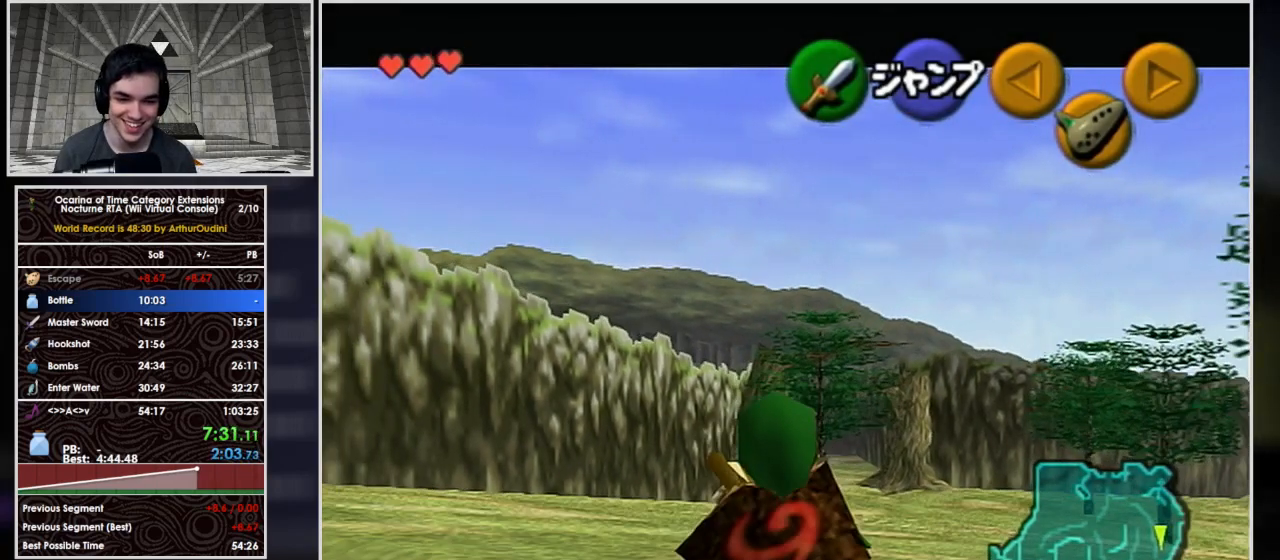
{"buttons": ["L1"], "left_stick": "down", "right_stick": "center", "events": []}
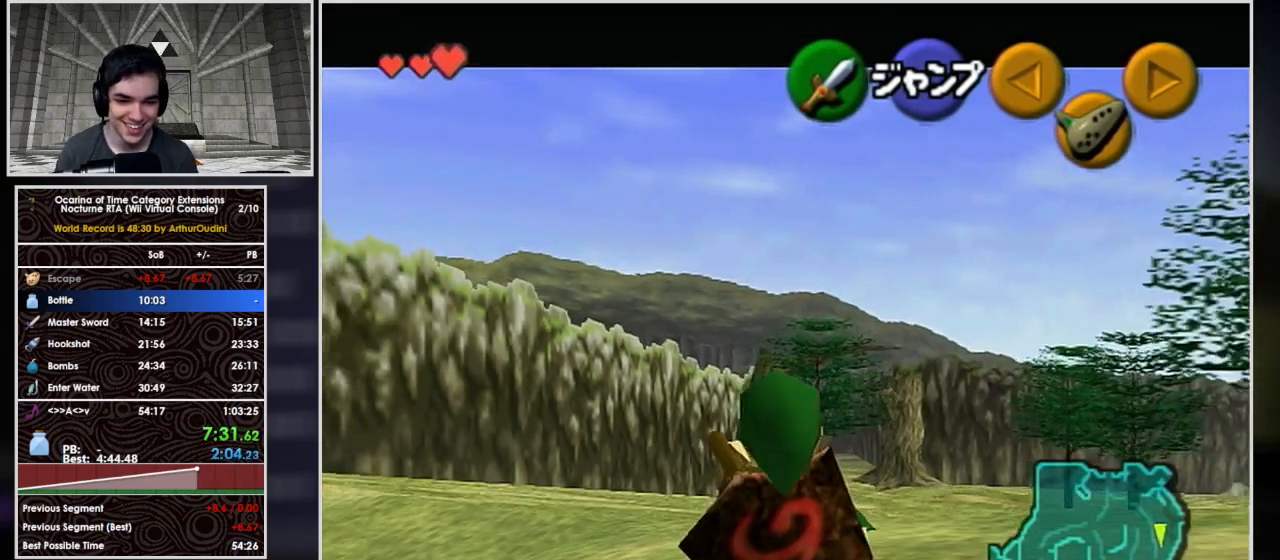
{"buttons": ["L1"], "left_stick": "down", "right_stick": "center", "events": []}
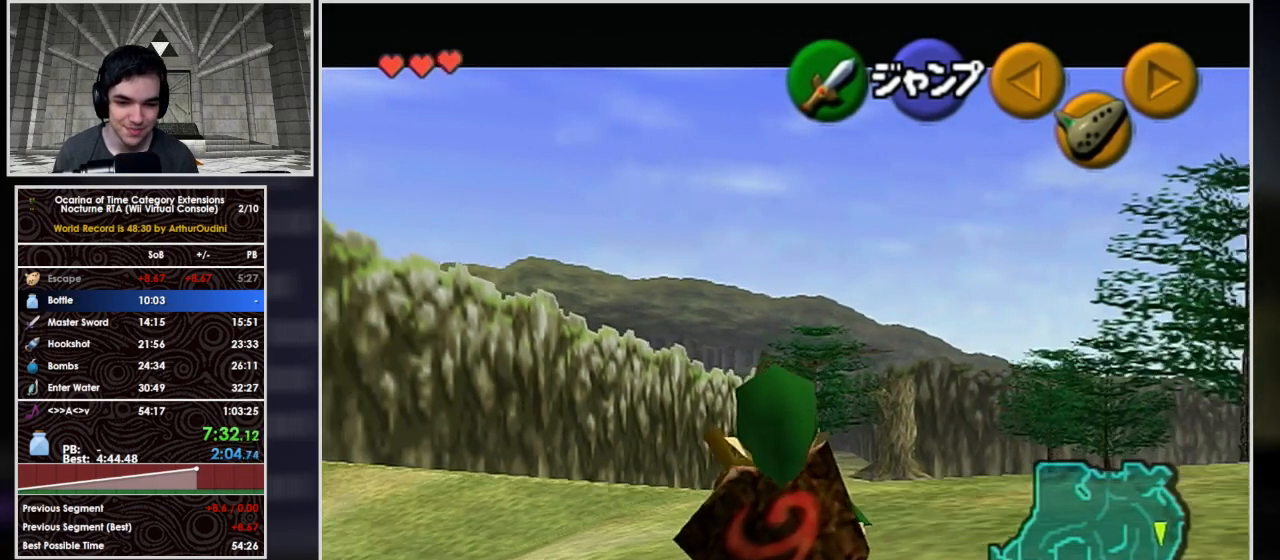
{"buttons": ["L1"], "left_stick": "down", "right_stick": "center", "events": []}
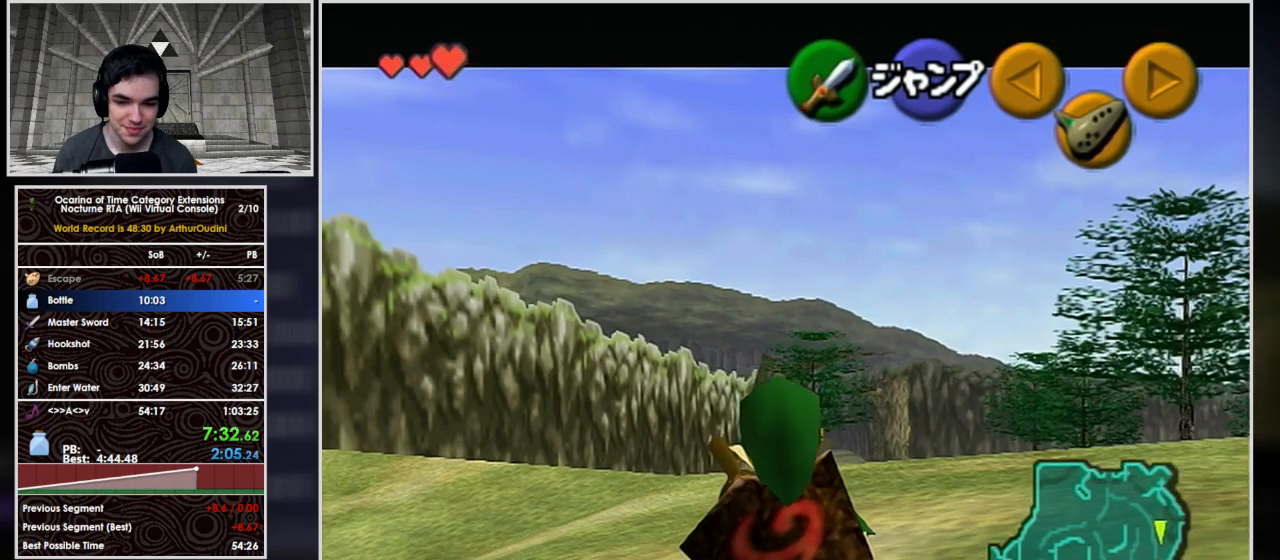
{"buttons": ["L1"], "left_stick": "down", "right_stick": "center", "events": []}
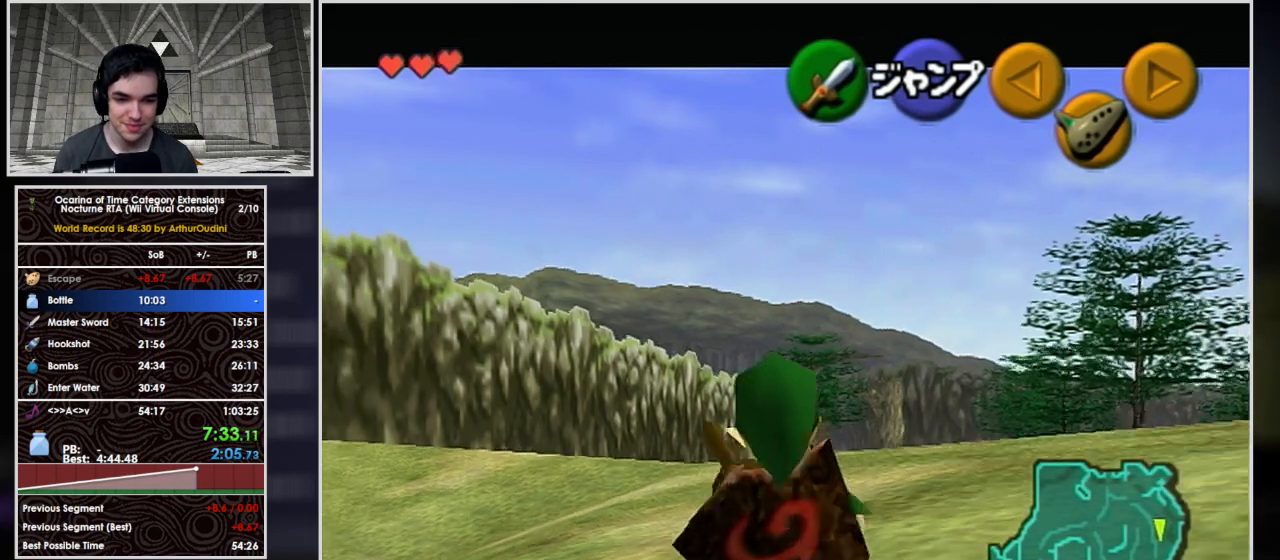
{"buttons": ["L1"], "left_stick": "down", "right_stick": "center", "events": []}
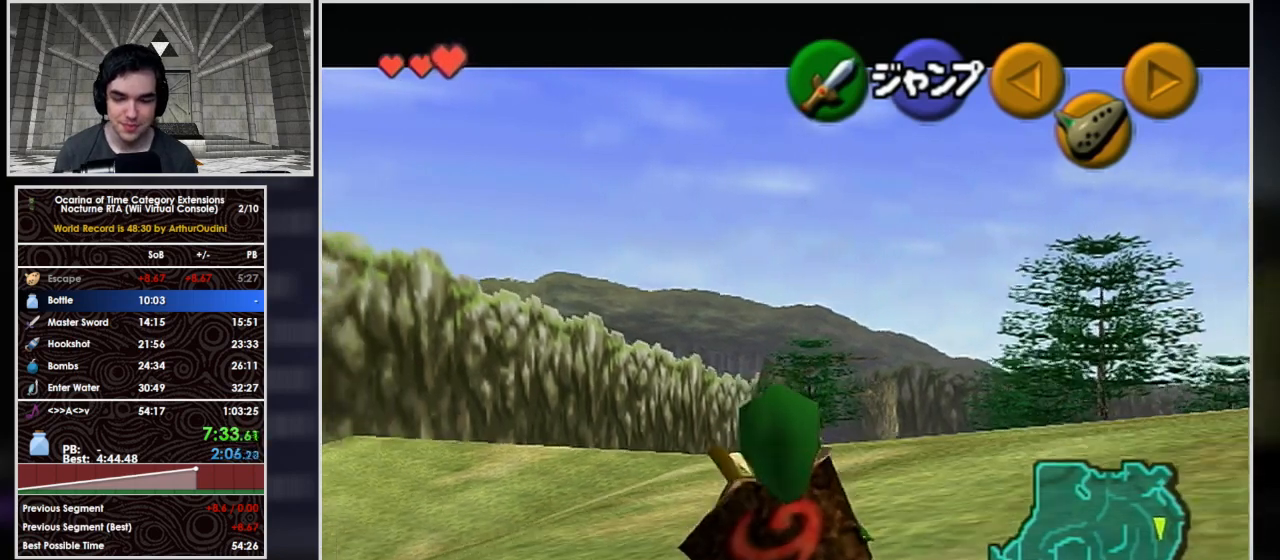
{"buttons": ["L1"], "left_stick": "down", "right_stick": "center", "events": []}
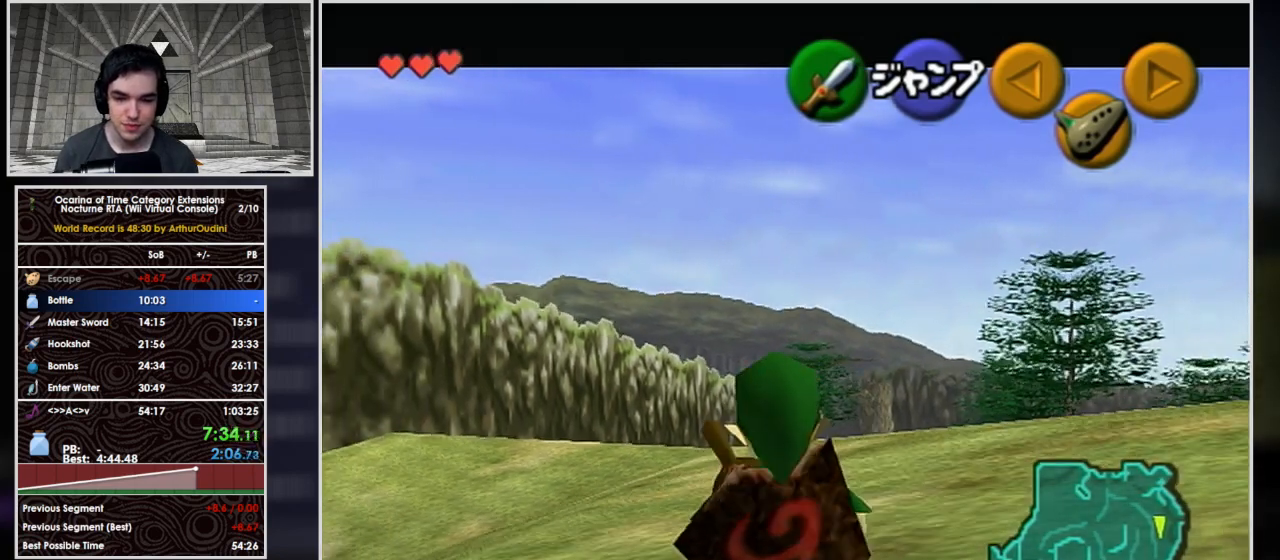
{"buttons": ["L1"], "left_stick": "down", "right_stick": "center", "events": []}
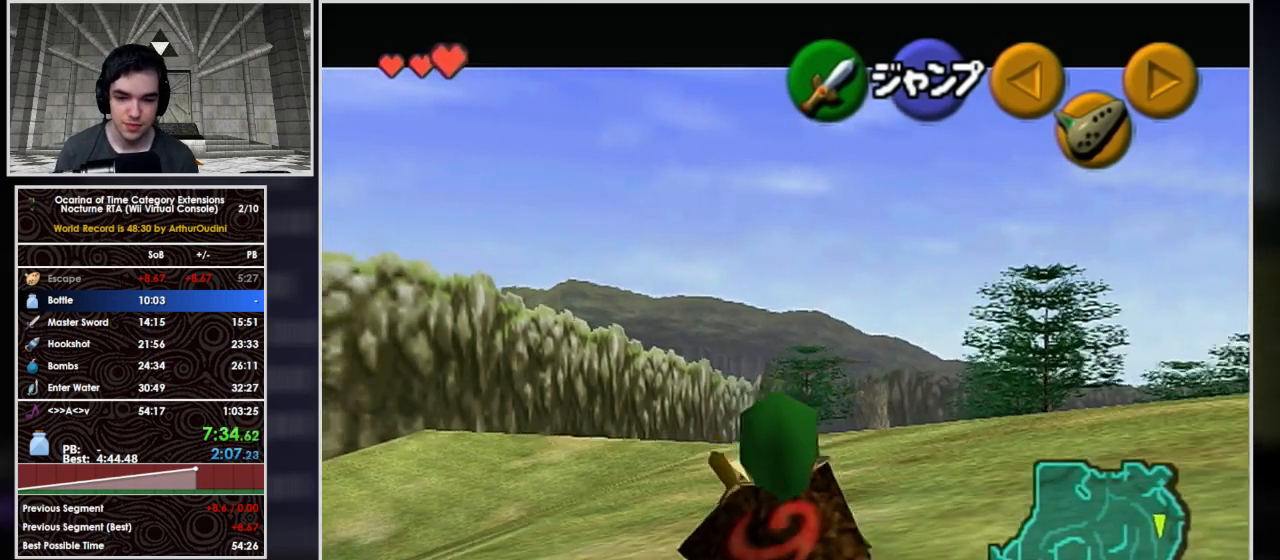
{"buttons": ["L1"], "left_stick": "down", "right_stick": "center", "events": []}
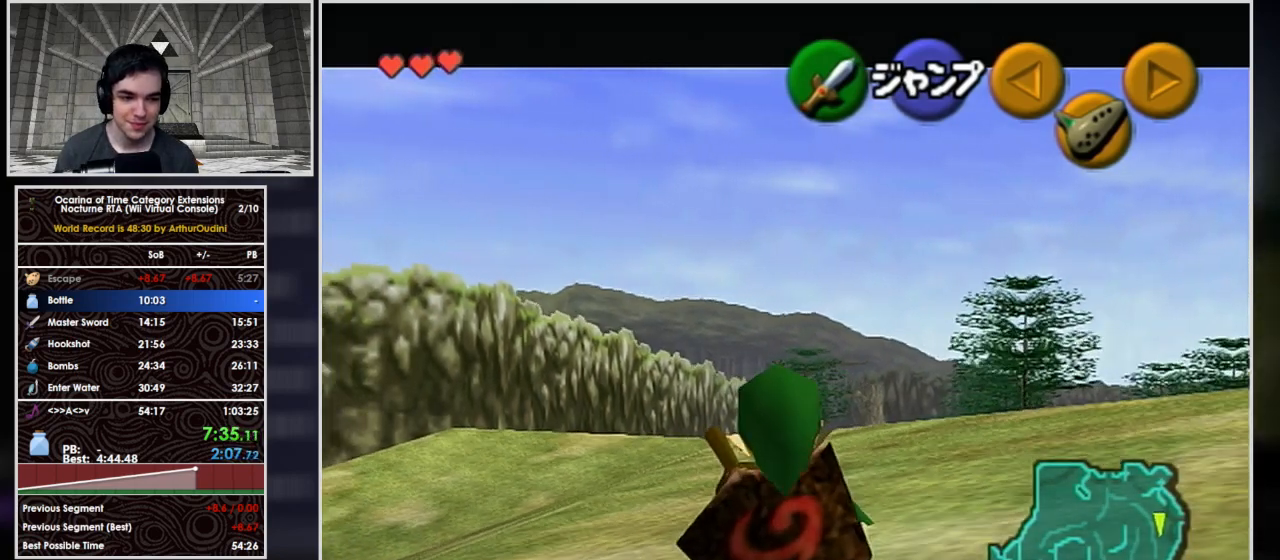
{"buttons": ["L1"], "left_stick": "down", "right_stick": "center", "events": []}
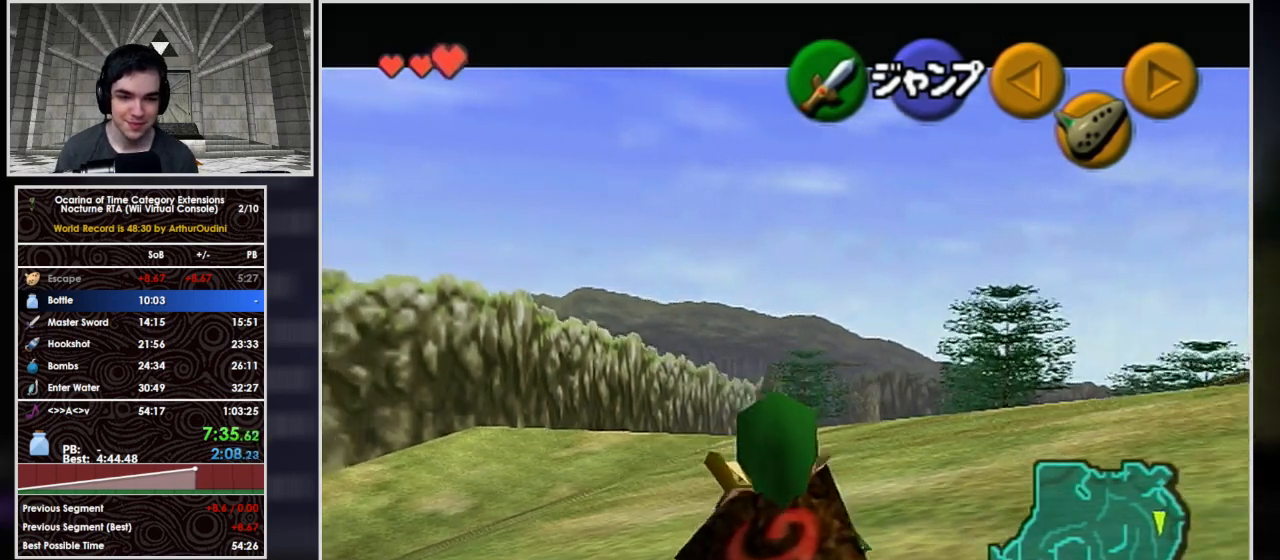
{"buttons": ["L1", "R1"], "left_stick": "down", "right_stick": "center", "events": [[467, "R1", "down"]]}
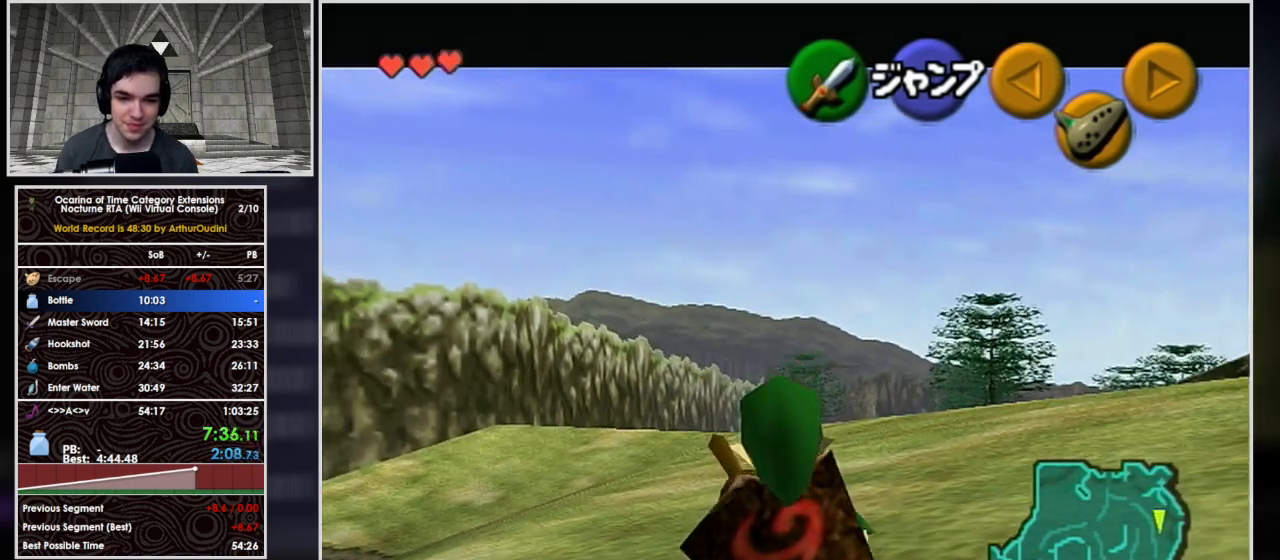
{"buttons": ["L1", "R1"], "left_stick": "down", "right_stick": "center", "events": []}
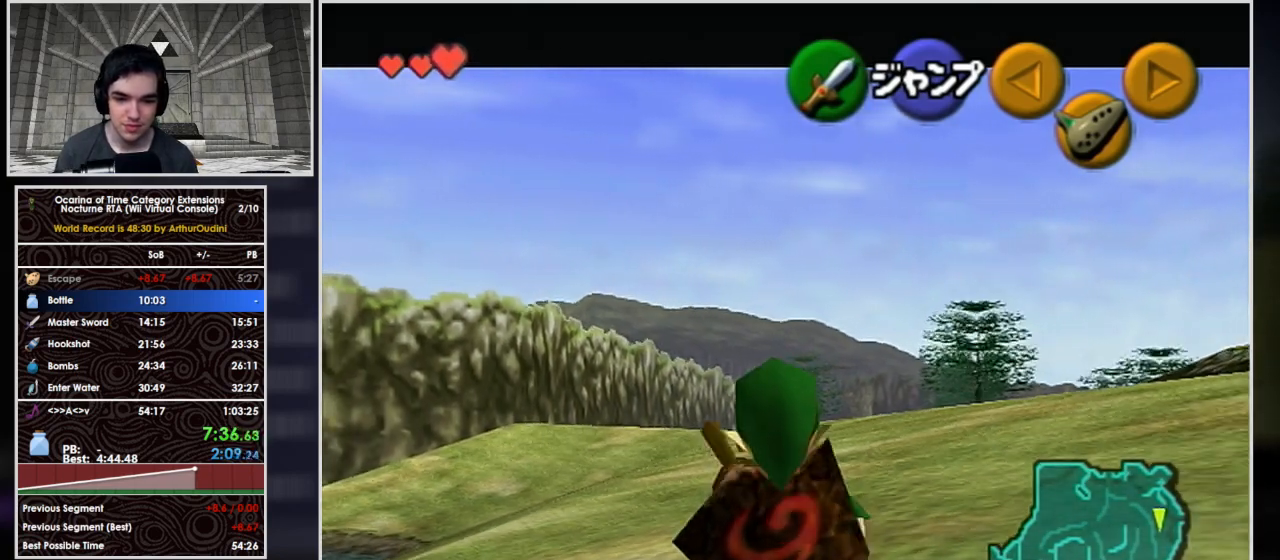
{"buttons": ["L1", "R1"], "left_stick": "down", "right_stick": "center", "events": []}
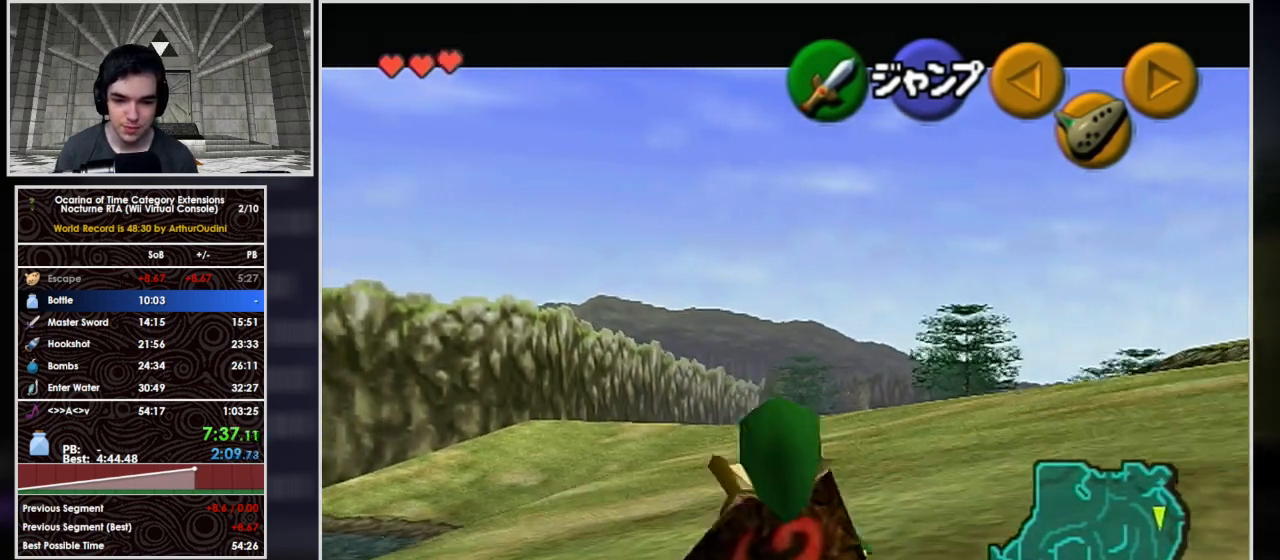
{"buttons": ["L1", "R1"], "left_stick": "down", "right_stick": "center", "events": []}
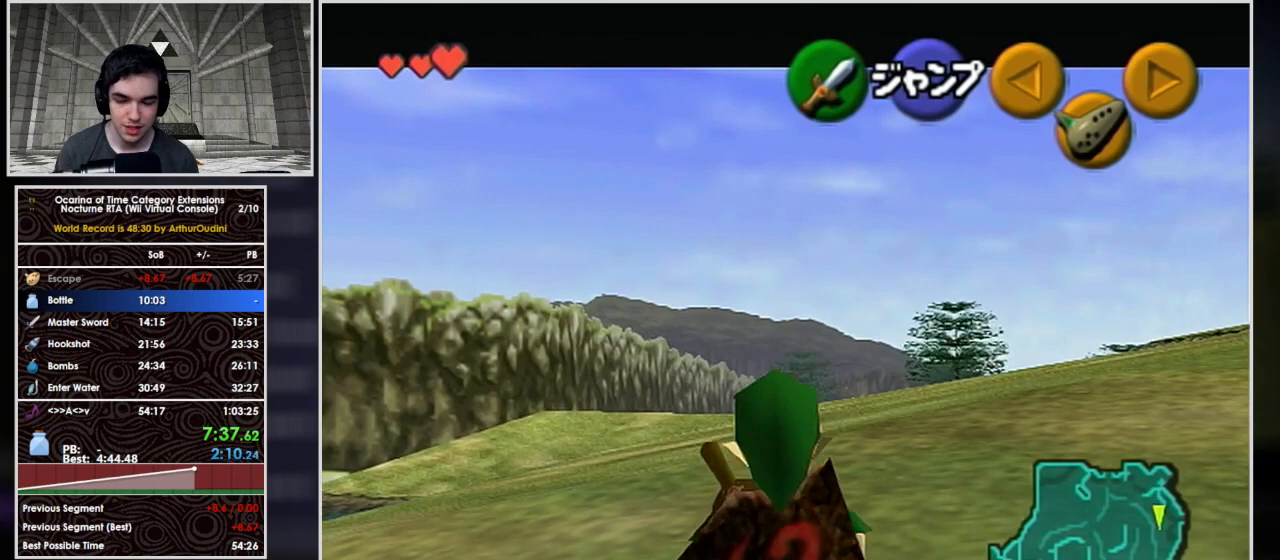
{"buttons": ["L1", "R1"], "left_stick": "down", "right_stick": "center", "events": []}
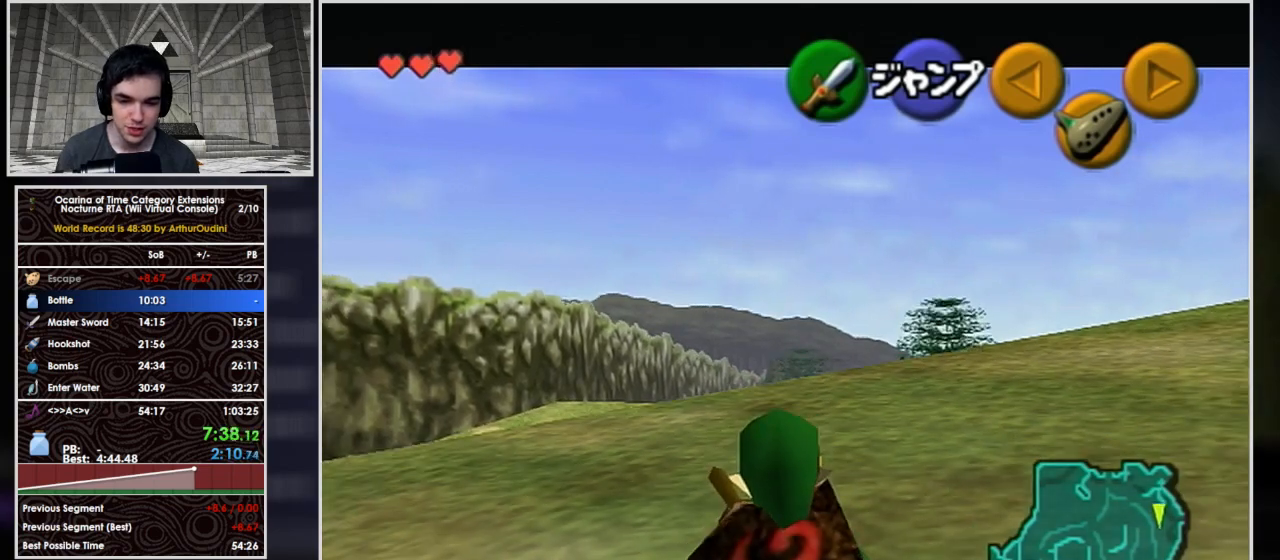
{"buttons": ["L1", "R1"], "left_stick": "down", "right_stick": "center", "events": []}
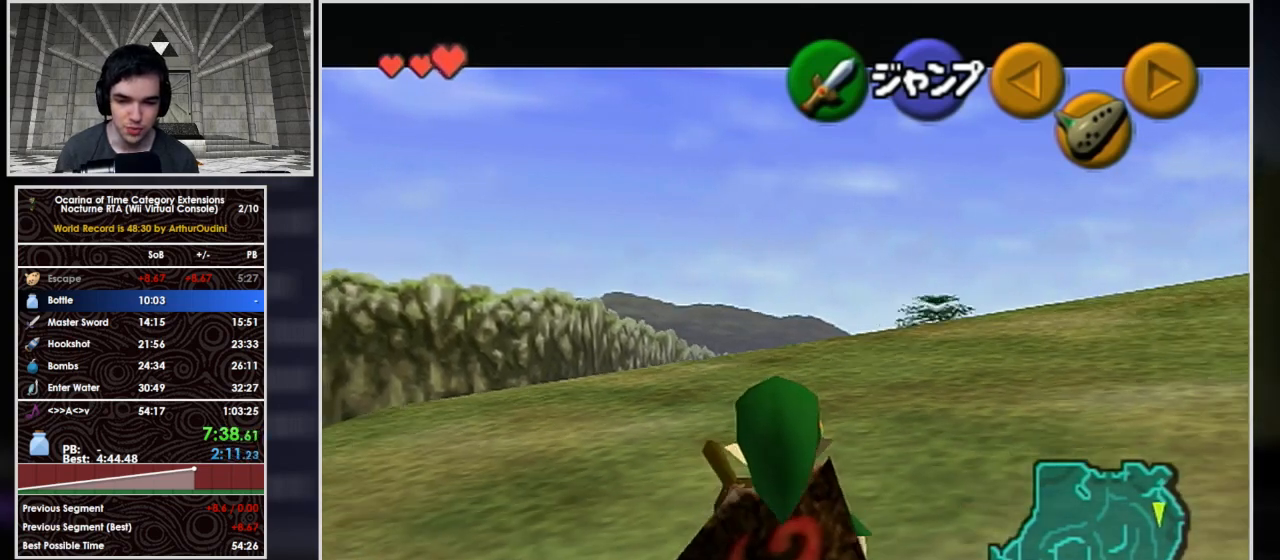
{"buttons": ["L1"], "left_stick": "down", "right_stick": "center", "events": [[267, "R1", "up"]]}
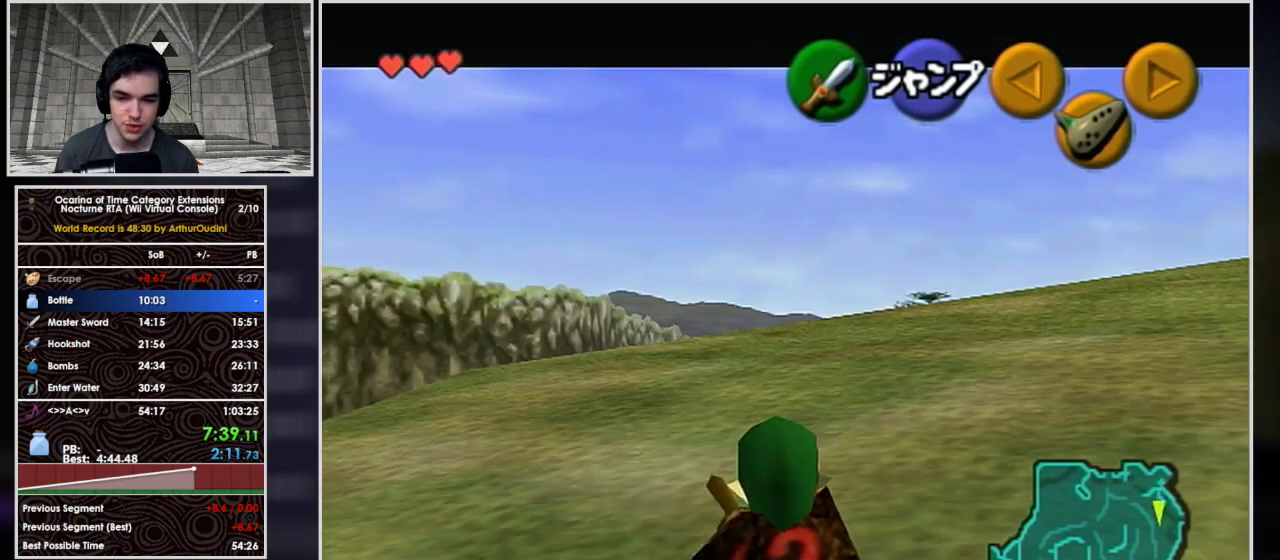
{"buttons": ["L1"], "left_stick": "down", "right_stick": "center", "events": []}
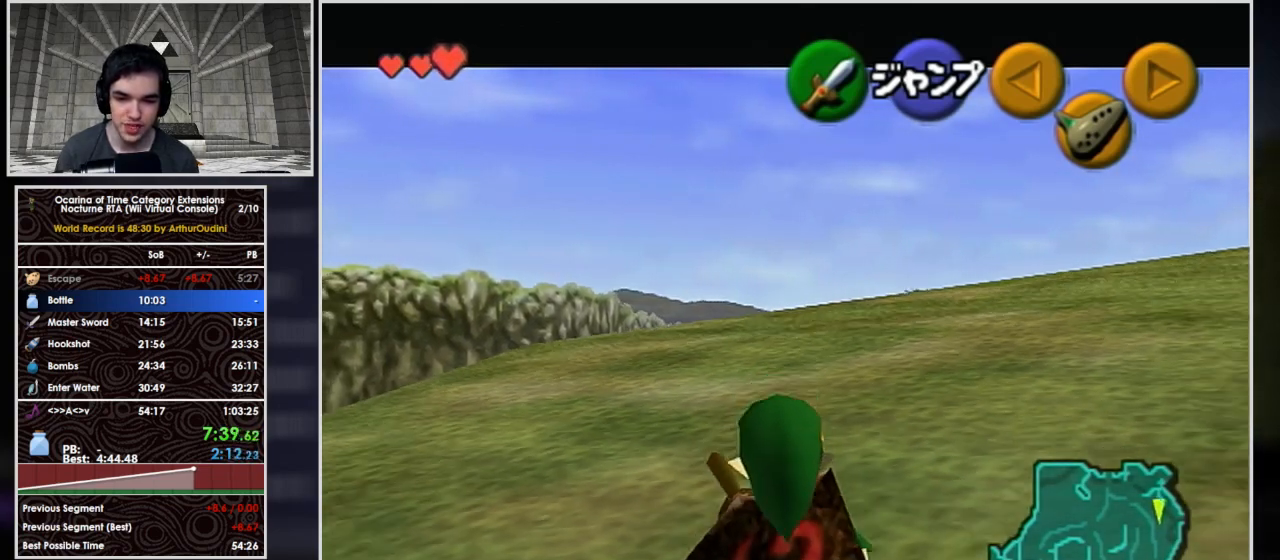
{"buttons": ["L1"], "left_stick": "down", "right_stick": "center", "events": []}
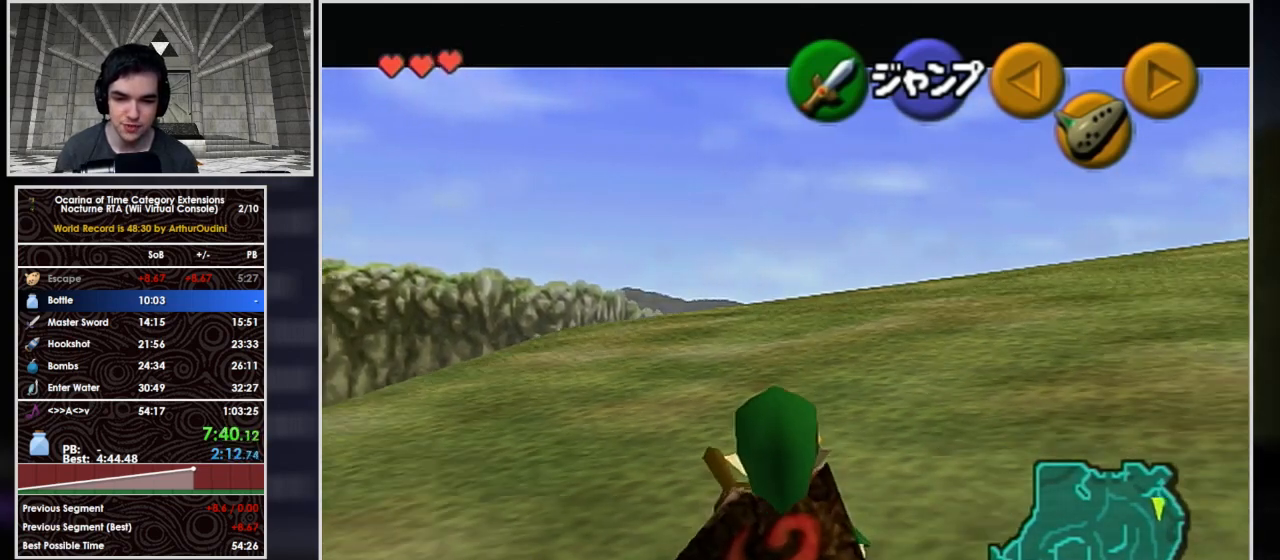
{"buttons": ["L1"], "left_stick": "down", "right_stick": "center", "events": []}
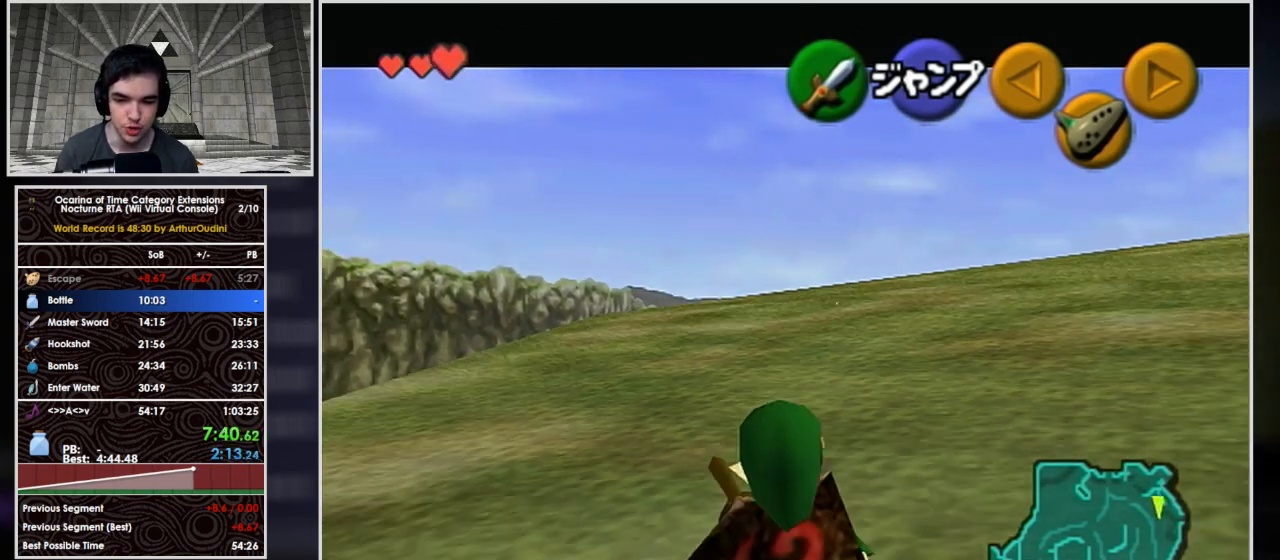
{"buttons": ["L1"], "left_stick": "down", "right_stick": "center", "events": []}
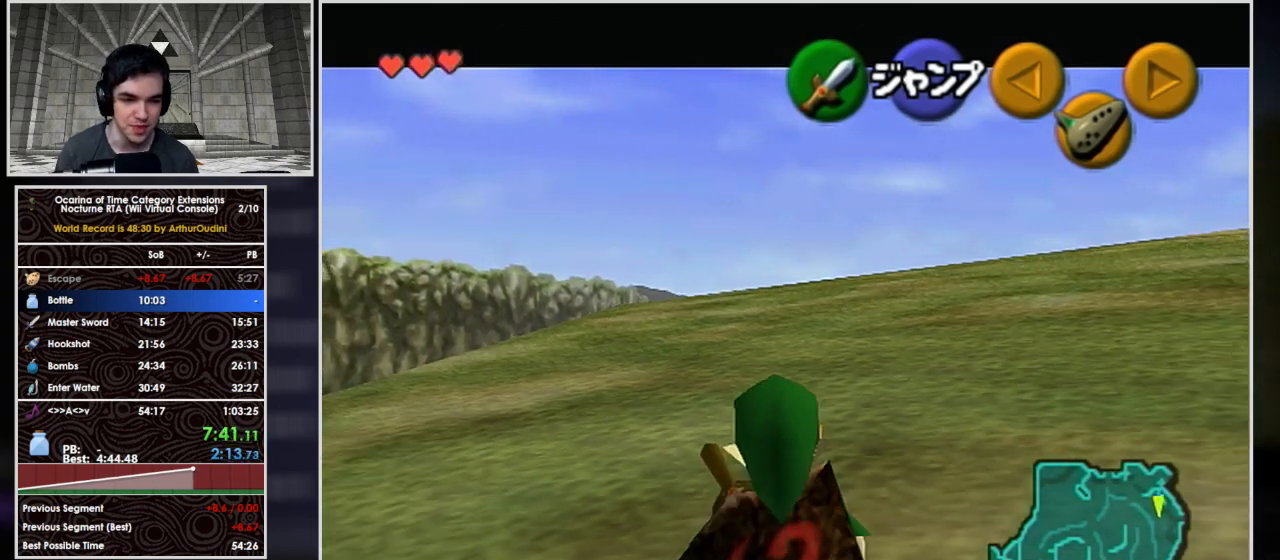
{"buttons": ["L1", "R1"], "left_stick": "down", "right_stick": "center", "events": [[300, "R1", "down"]]}